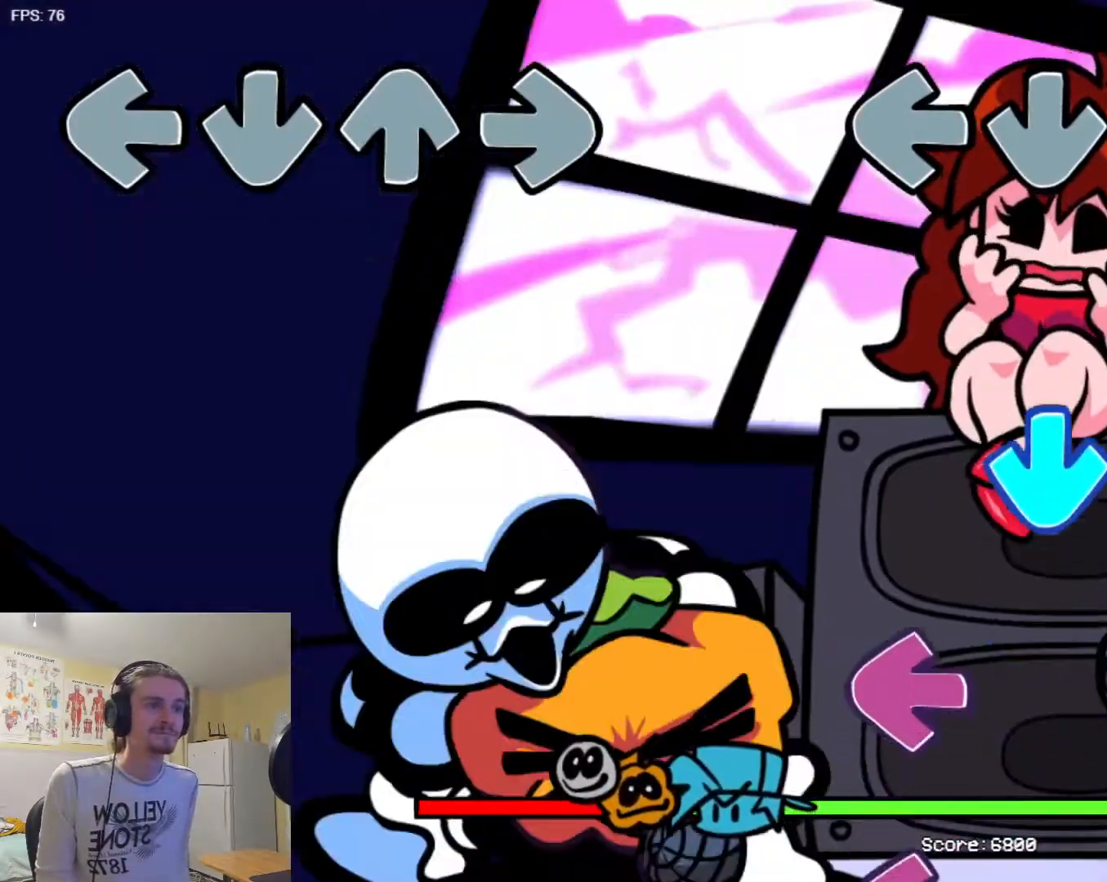
Gameplay with a controller (arcade stick); each line is a JSON object with the inputs held at the frame after it. "events" lists button and stick changes between this image and that frame as [ms after this image, input, new state], when the widget could be followed in between. Not read: L3 R3.
{"buttons": ["SQUARE"]}
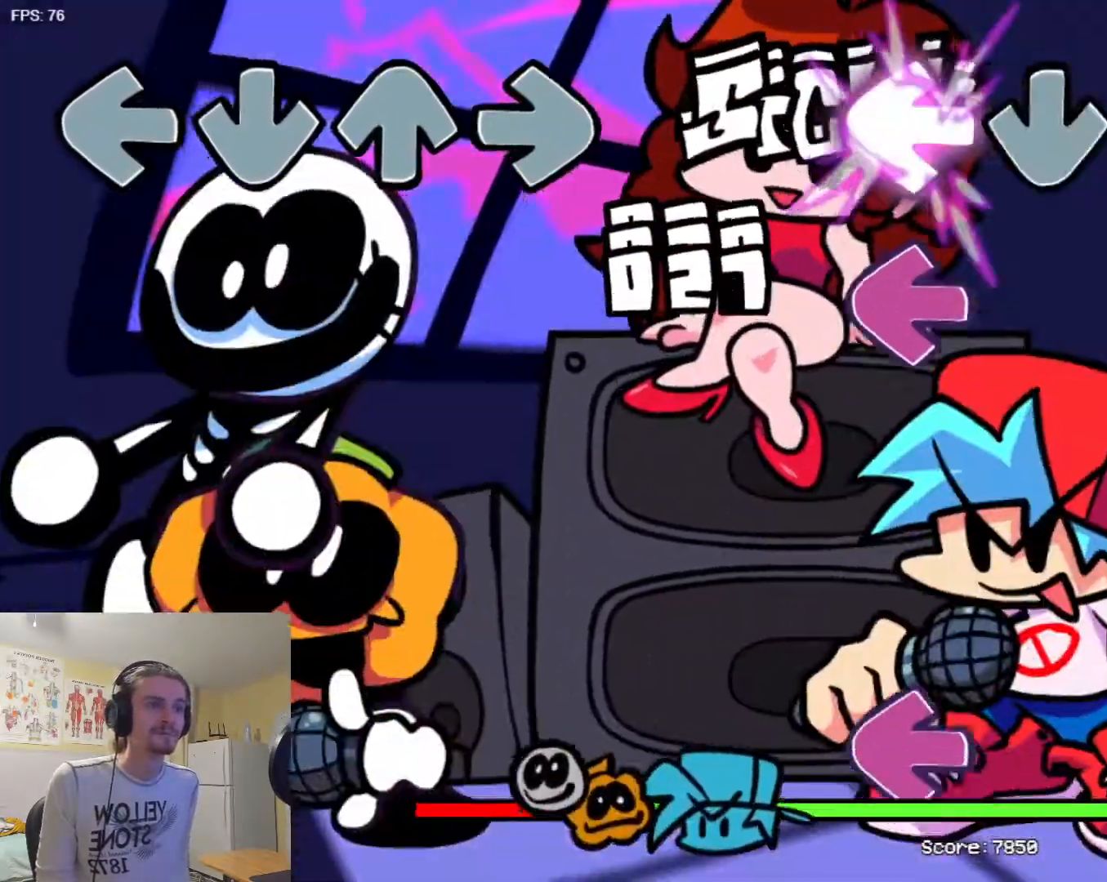
{"buttons": ["SQUARE"], "events": [[33, "SQUARE", "up"], [117, "SQUARE", "down"], [217, "SQUARE", "up"], [233, "L1", "down"], [333, "R1", "down"], [350, "L1", "up"], [417, "R1", "up"], [467, "SQUARE", "down"]]}
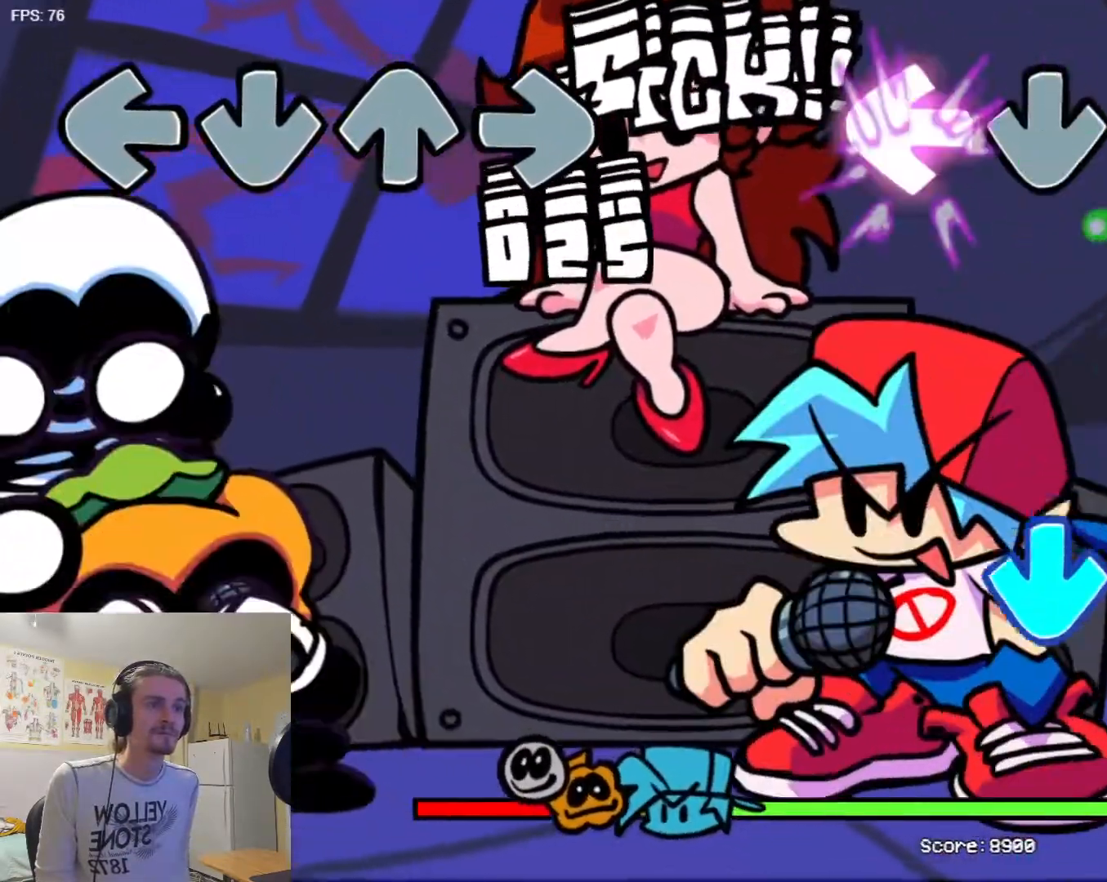
{"buttons": ["R1"], "events": [[117, "SQUARE", "up"], [184, "R1", "down"], [301, "R1", "up"], [367, "TRIANGLE", "down"], [484, "TRIANGLE", "up"], [501, "R1", "down"]]}
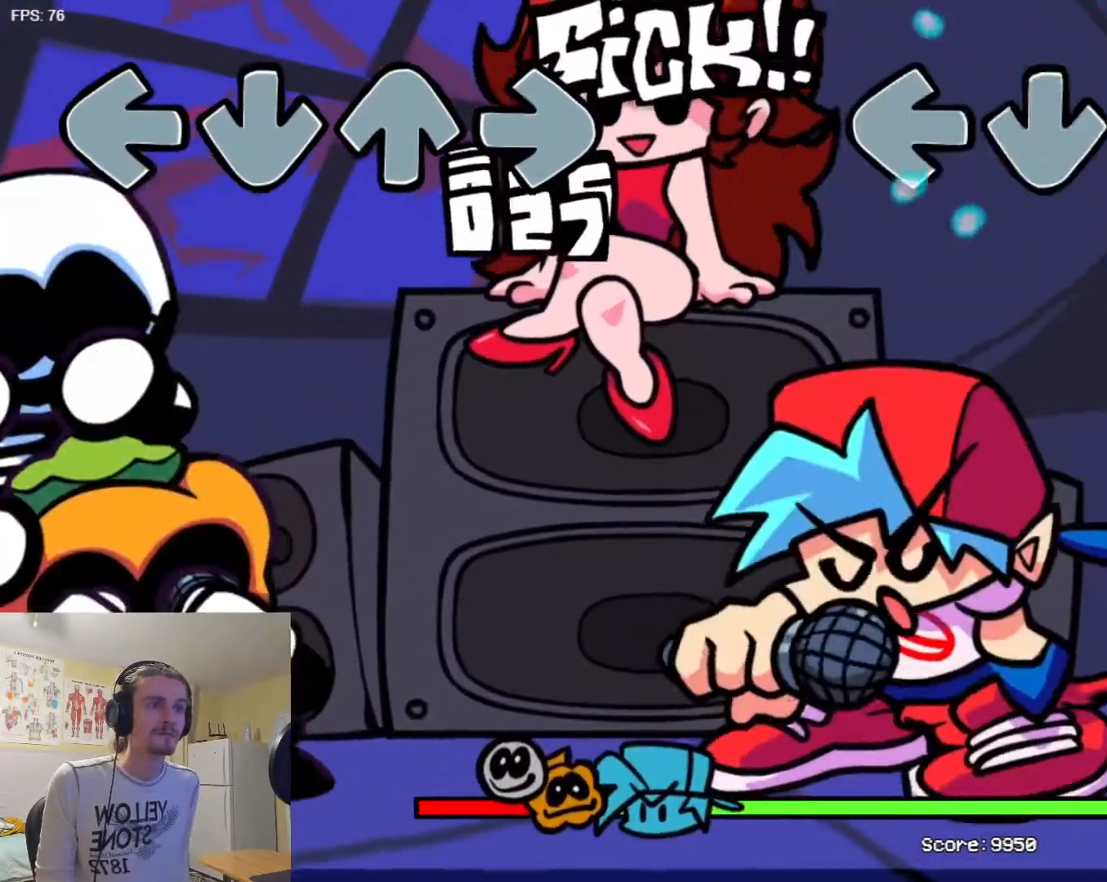
{"buttons": ["R1"], "events": [[183, "R1", "up"], [383, "R1", "down"]]}
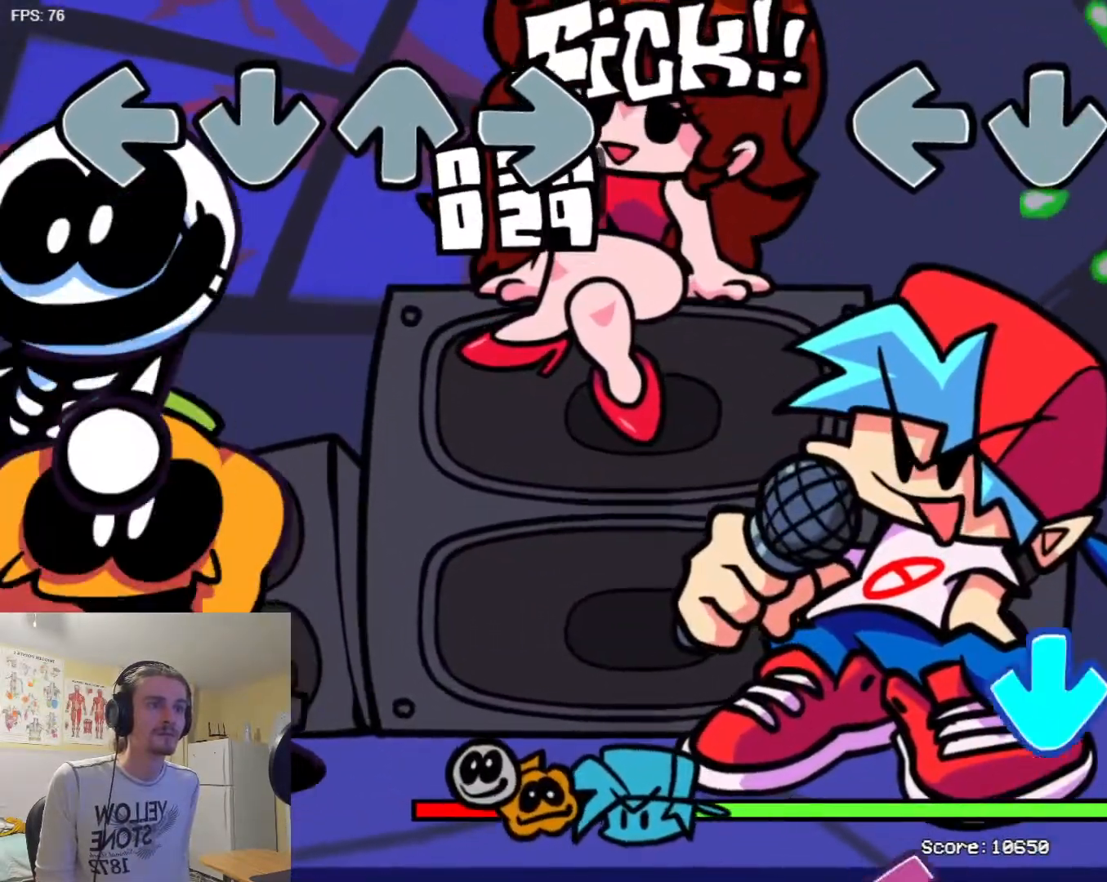
{"buttons": ["SQUARE", "TRIANGLE"], "events": [[34, "R1", "up"], [250, "R1", "down"], [351, "R1", "up"], [401, "TRIANGLE", "down"], [501, "SQUARE", "down"]]}
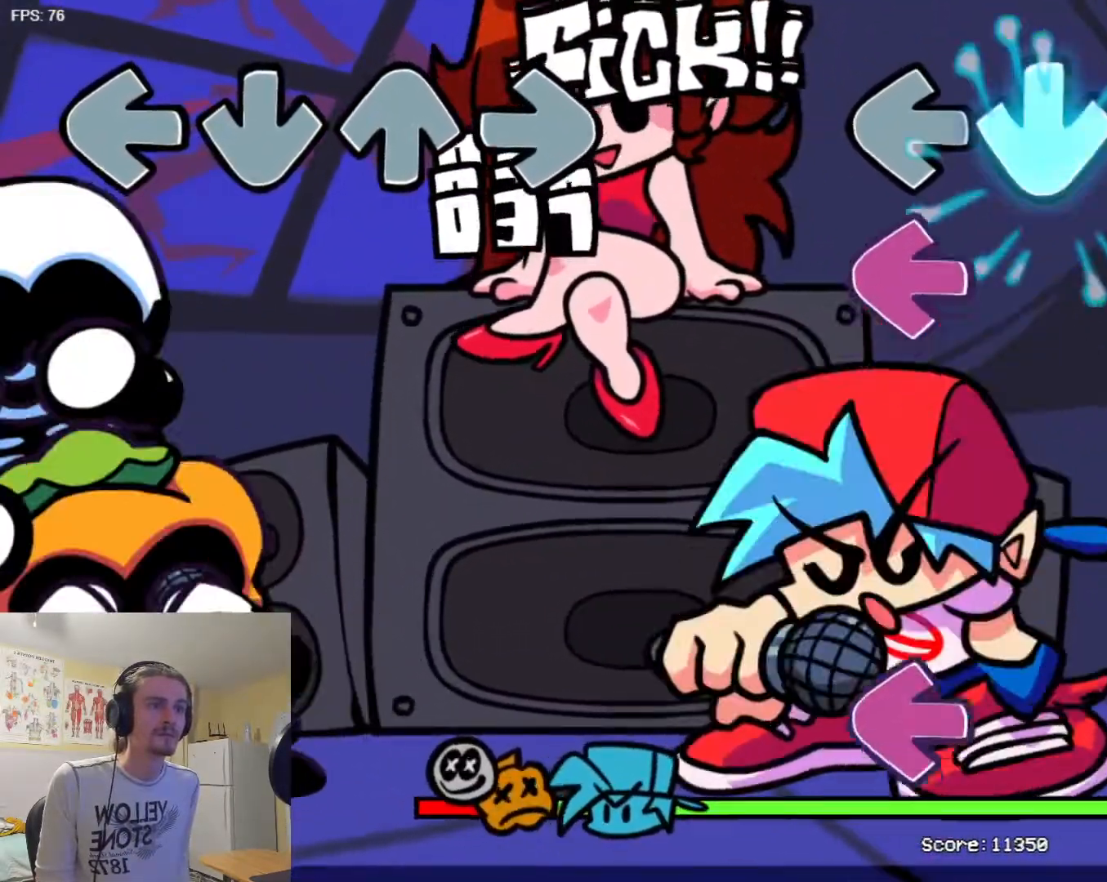
{"buttons": ["SQUARE"], "events": [[33, "TRIANGLE", "up"], [167, "SQUARE", "up"], [233, "L1", "down"], [383, "L1", "up"], [433, "SQUARE", "down"]]}
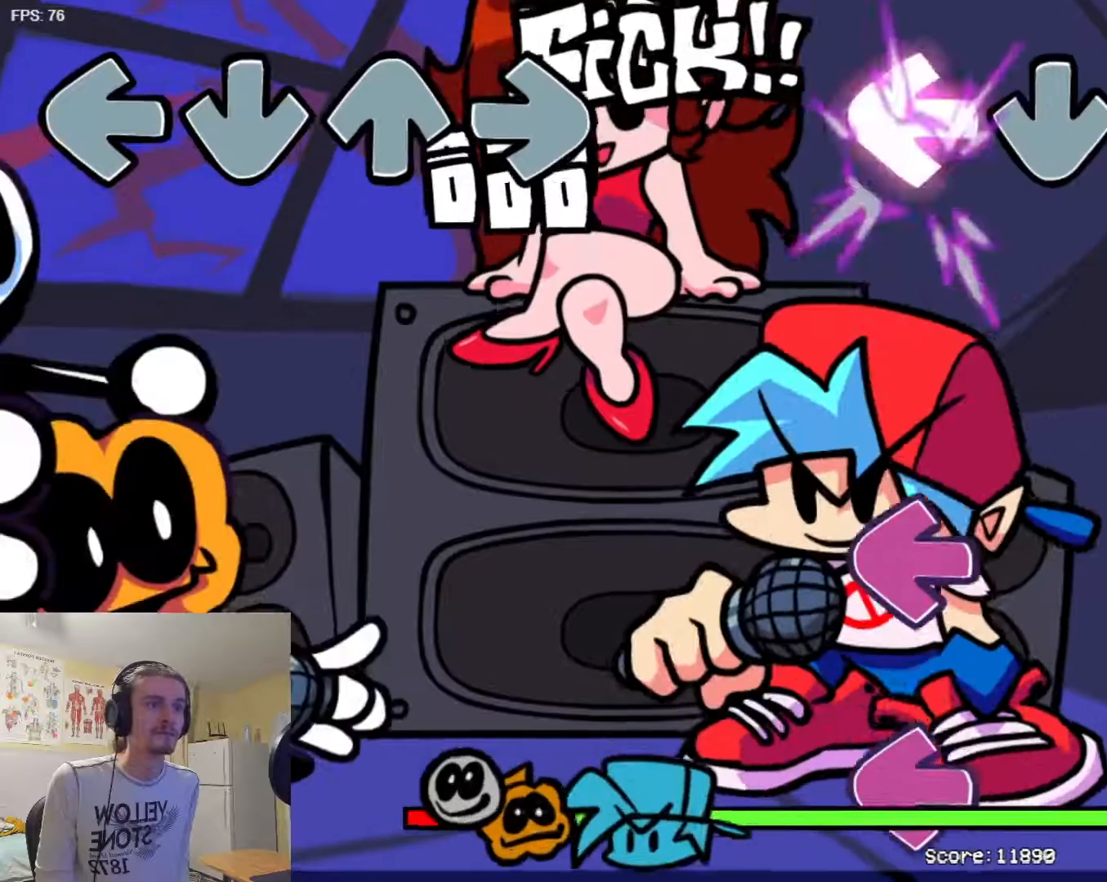
{"buttons": ["SQUARE"], "events": [[167, "SQUARE", "up"], [284, "SQUARE", "down"], [401, "SQUARE", "up"], [501, "SQUARE", "down"]]}
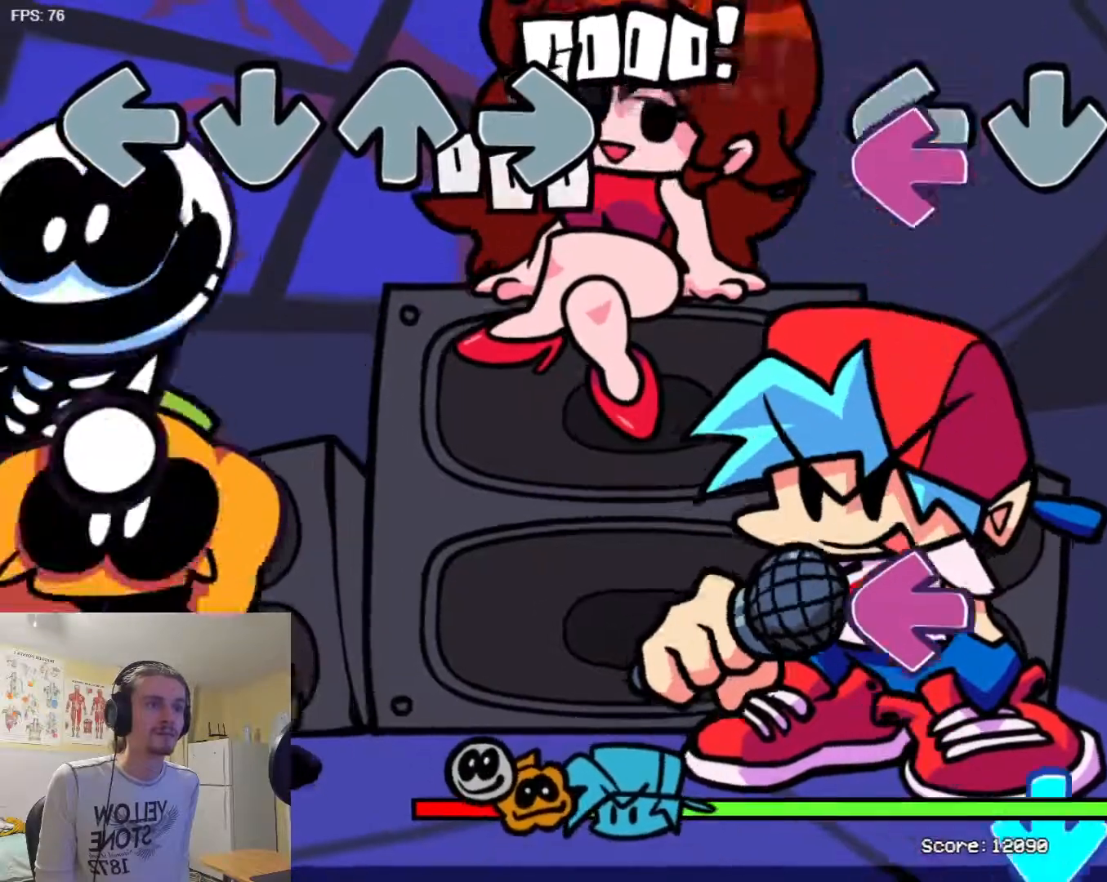
{"buttons": [], "events": [[116, "TRIANGLE", "down"], [150, "SQUARE", "up"], [167, "R1", "down"], [183, "TRIANGLE", "up"], [250, "L1", "down"], [283, "R1", "up"], [400, "L1", "up"], [417, "SQUARE", "down"], [500, "SQUARE", "up"]]}
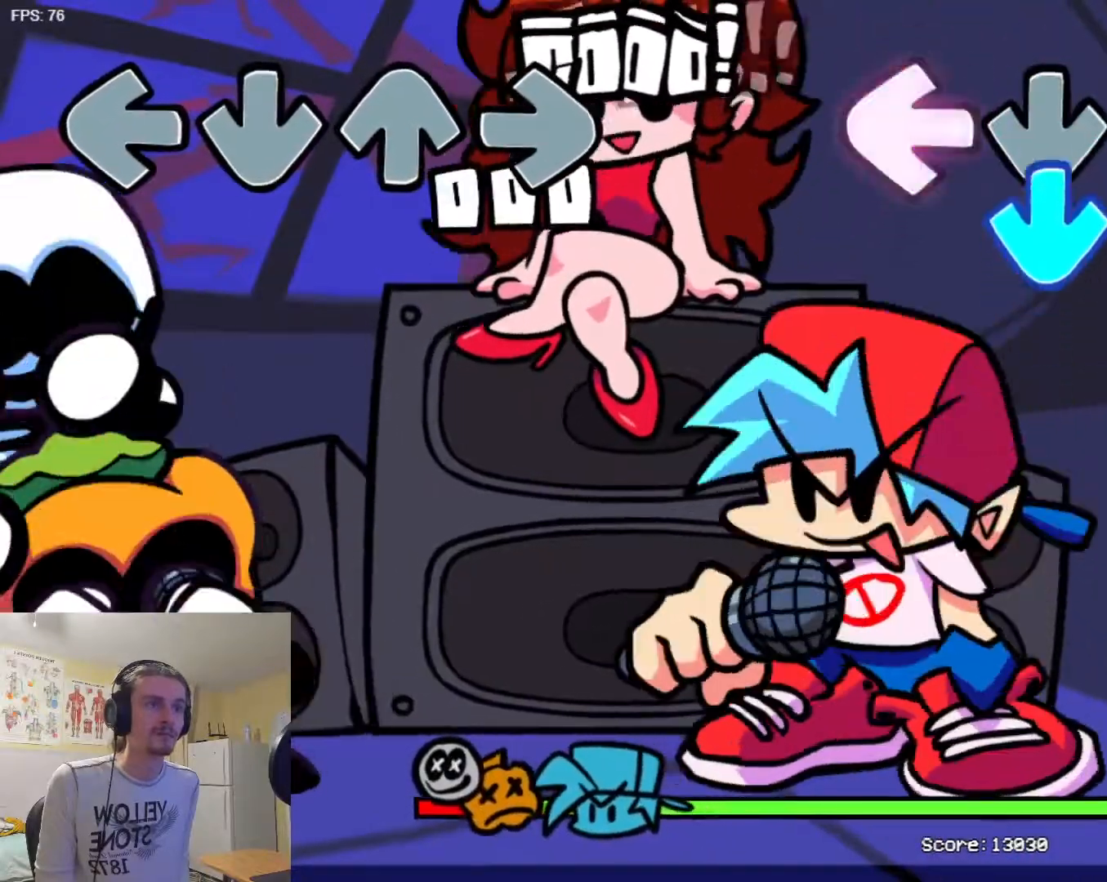
{"buttons": ["R1"], "events": [[150, "TRIANGLE", "down"], [234, "TRIANGLE", "up"], [284, "L1", "down"], [401, "L1", "up"], [434, "R1", "down"]]}
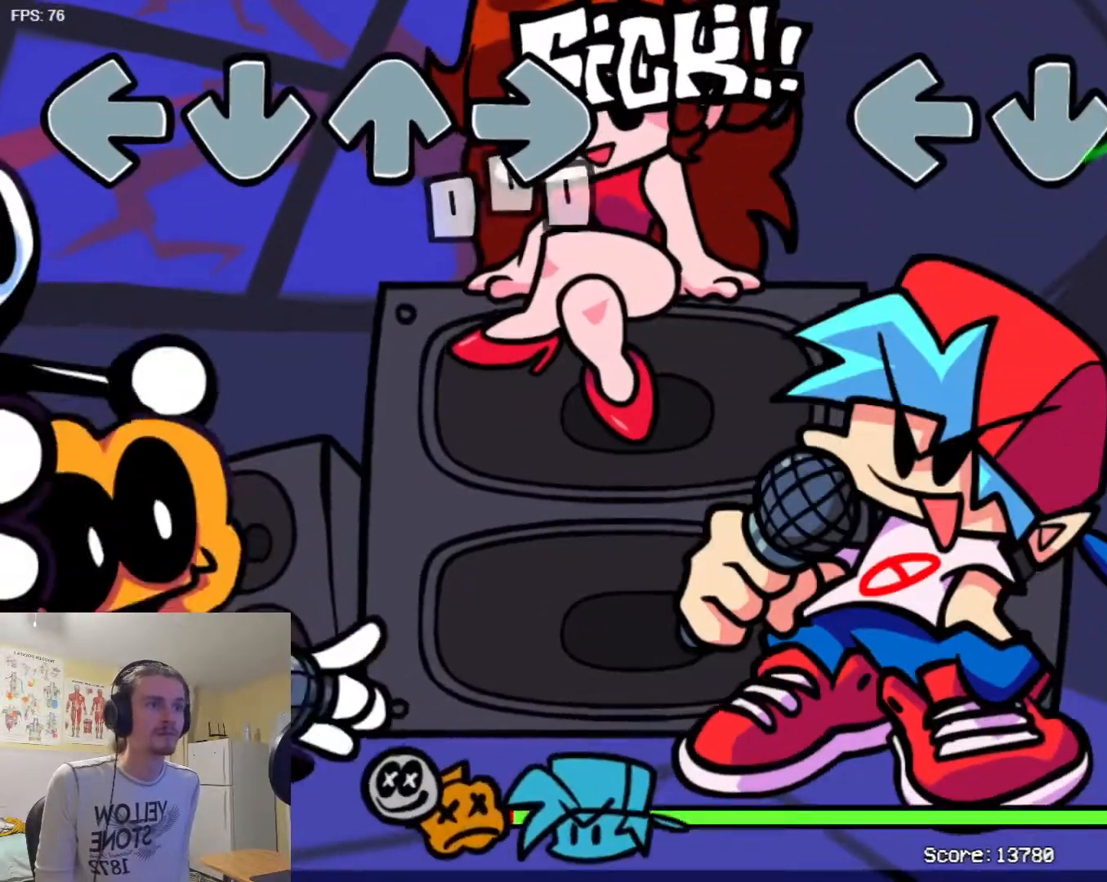
{"buttons": [], "events": [[67, "R1", "up"], [334, "R1", "down"], [417, "R1", "up"]]}
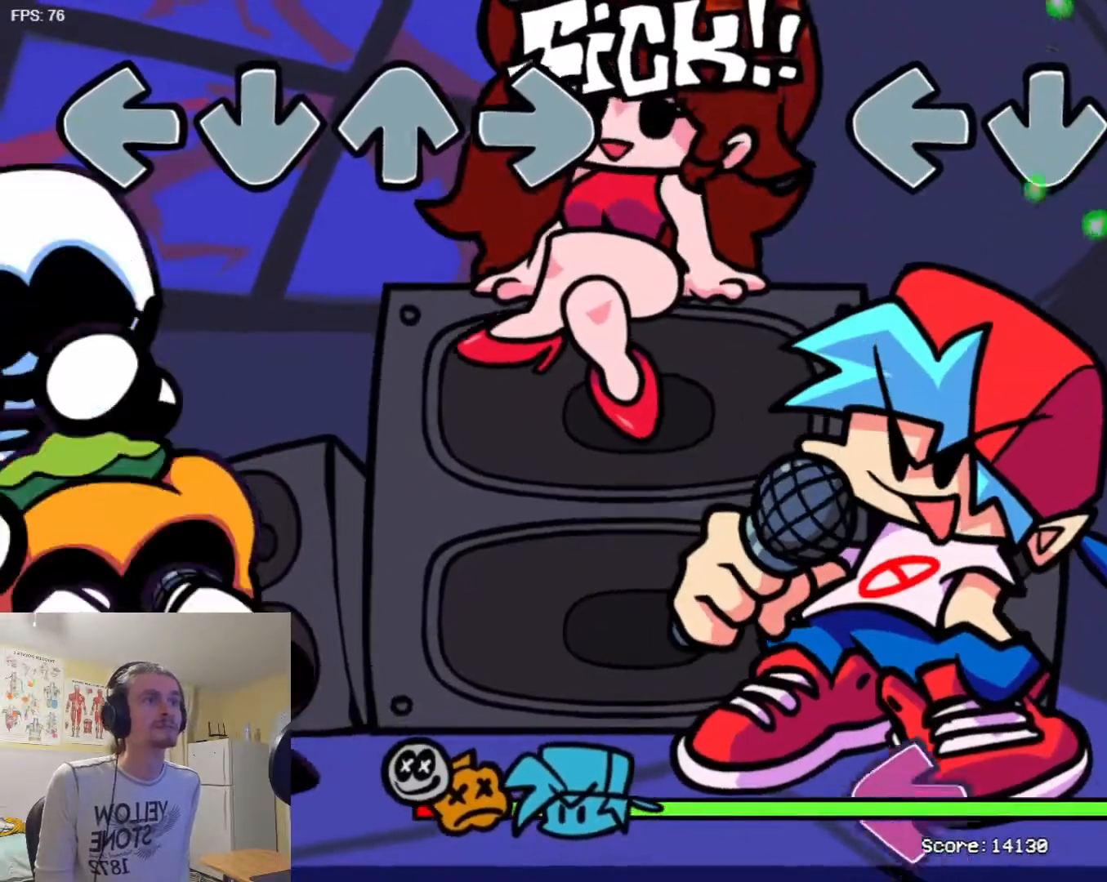
{"buttons": [], "events": [[183, "R1", "down"], [250, "R1", "up"], [367, "L1", "down"], [483, "L1", "up"]]}
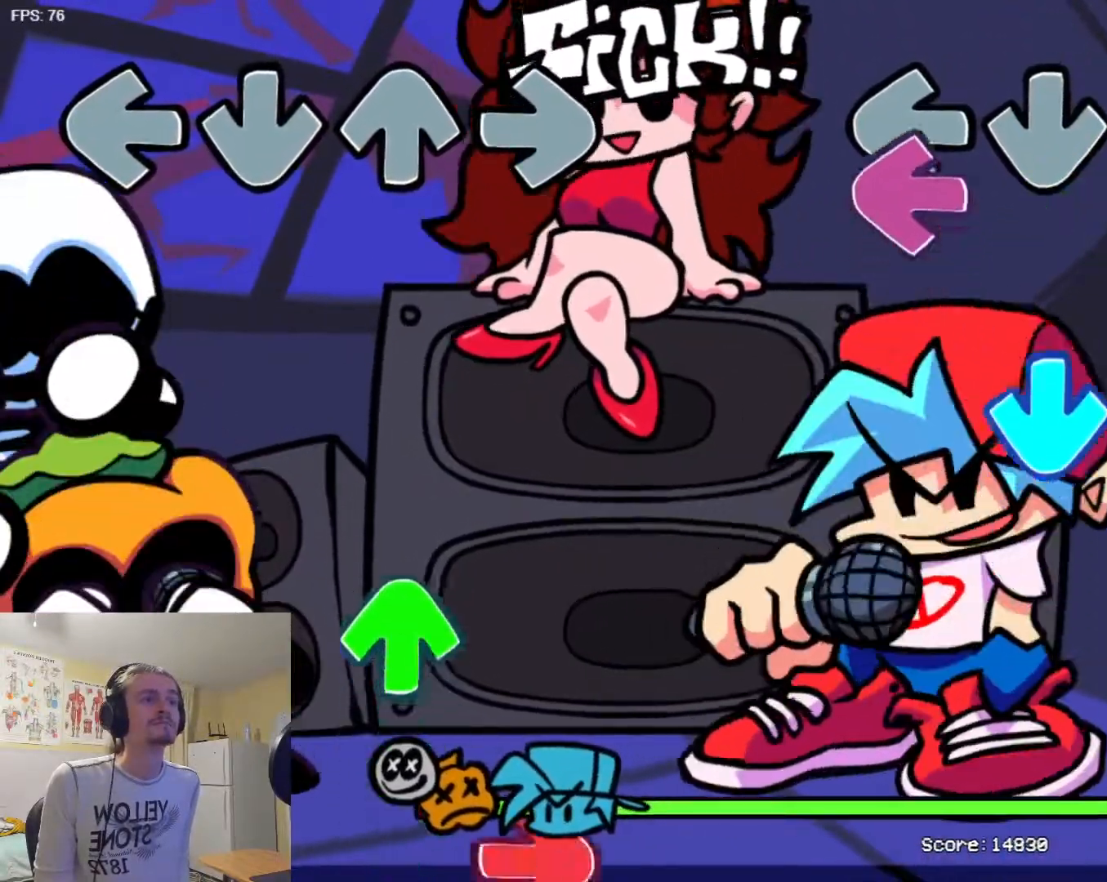
{"buttons": [], "events": [[17, "SQUARE", "down"], [150, "SQUARE", "up"], [217, "TRIANGLE", "down"], [317, "TRIANGLE", "up"]]}